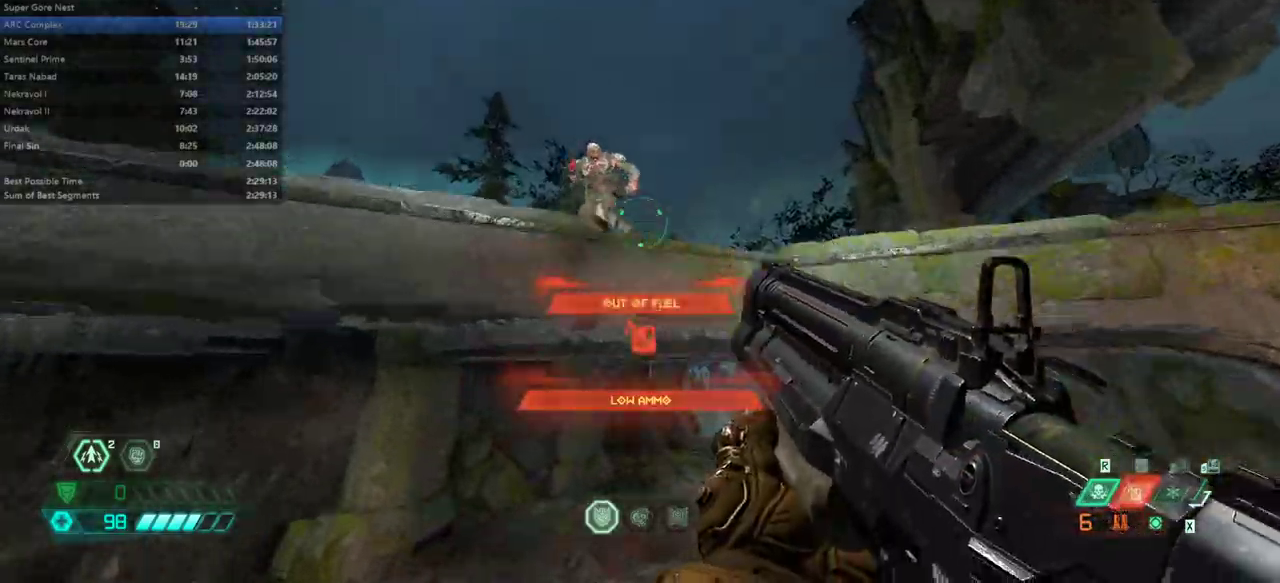
Gameplay with keyboard and mouse; each line is a JSON object with the keys and mouse buttons held at the frame after it. "events" lists presses ("down") and releases ("up") of "alt", "bfg", "bl", "bw", "c", "caps_lock", "cg", "cs", "csg", "ctrl", "dash", "fb", "fw", "hc", "jump", "l", "mel", "mod", "pr", "r", "rl", "ssg", "tab", "tilde", "v", "z", "mouse_left", "mouse_wheel" and "mouse_right" between this image and that frame as [ms after this image, input, new state], when the widget could be followed in between. "mouse_left", "mouse_wheel", "mouse_right" = the "left", "wheel", "right" buttons of the "mouse" list. No other keys are recorded. "wheel" means that the mouse wheel is clicked or scrolled. Key names are as the overlay labels them; some are game actions (e.g. jump) rather than physical keys. Not read: mouse_move.
{"keys": ["bw"], "mouse": [], "events": [[67, "fw", "up"], [167, "bw", "down"], [333, "jump", "down"], [433, "jump", "up"]]}
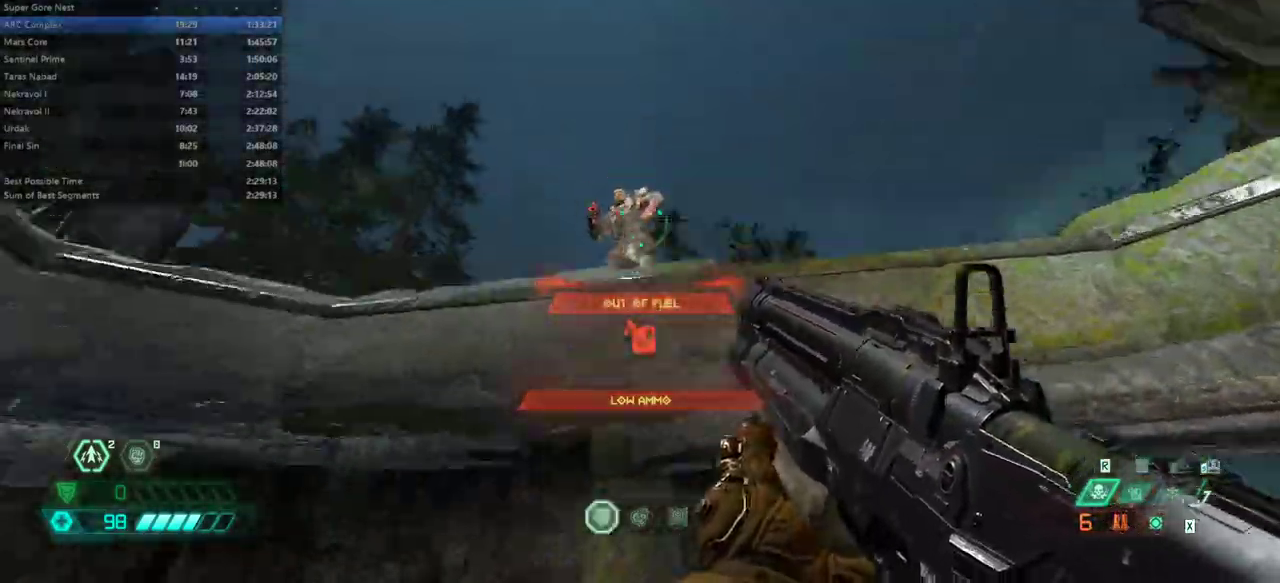
{"keys": ["fw", "r"], "mouse": [], "events": [[33, "bw", "up"], [33, "mouse_right", "down"], [133, "mouse_left", "down"], [133, "r", "down"], [200, "mouse_left", "up"], [200, "mouse_right", "up"], [400, "fw", "down"]]}
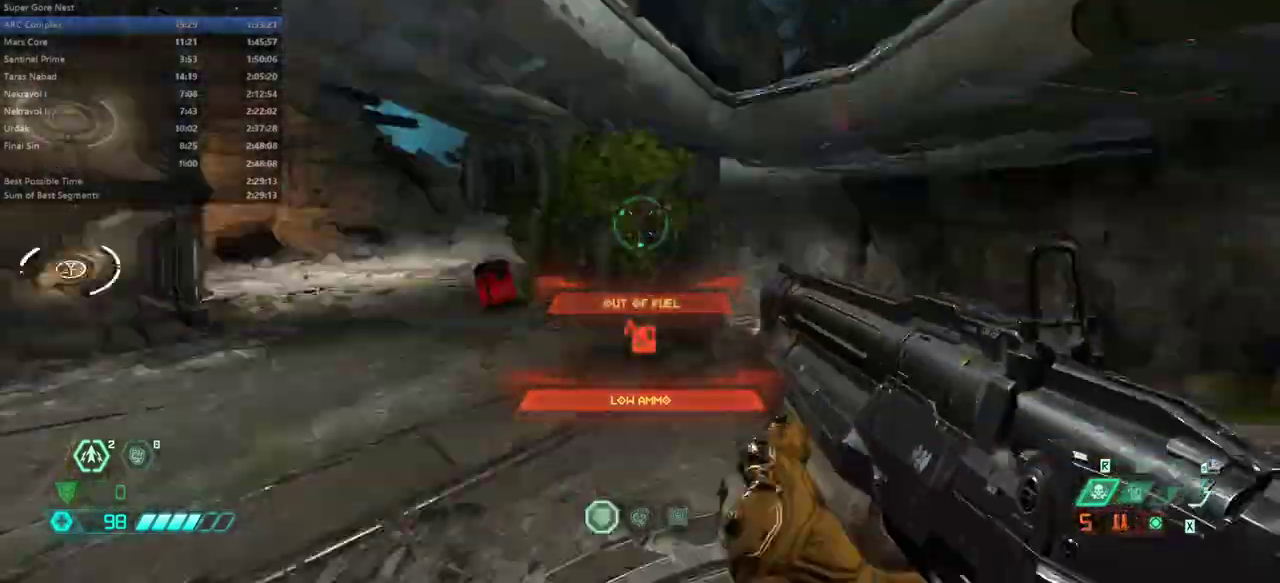
{"keys": ["fw"], "mouse": [], "events": [[333, "hc", "down"], [400, "hc", "up"], [500, "r", "up"]]}
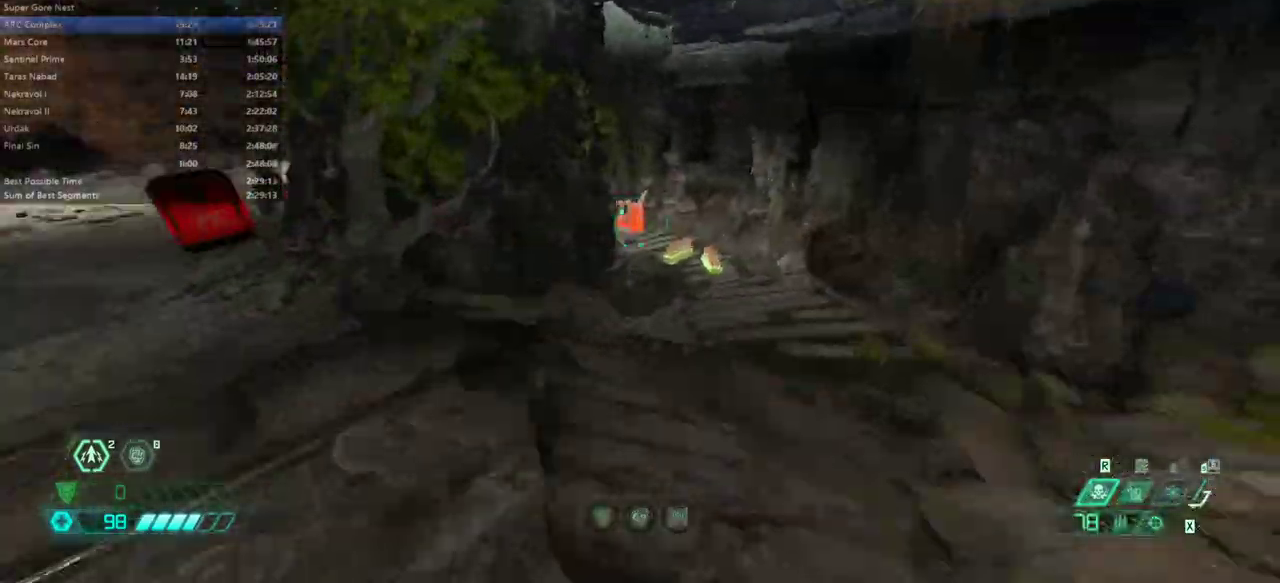
{"keys": ["fw"], "mouse": [], "events": [[100, "dash", "down"], [233, "dash", "up"]]}
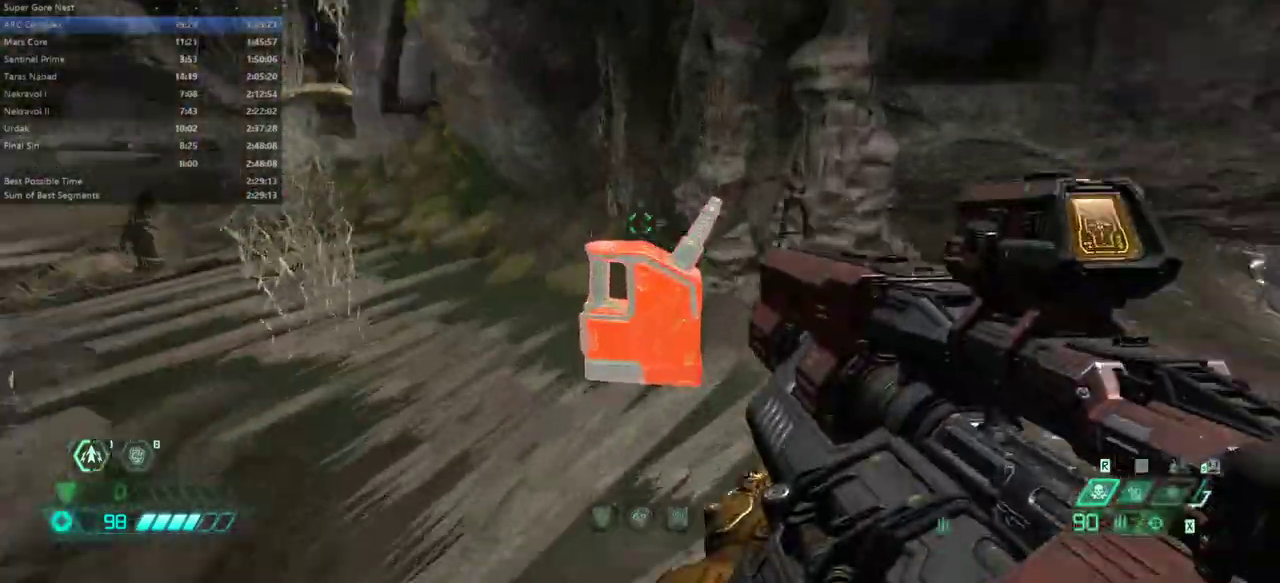
{"keys": ["fw"], "mouse": [], "events": [[400, "dash", "down"], [500, "dash", "up"]]}
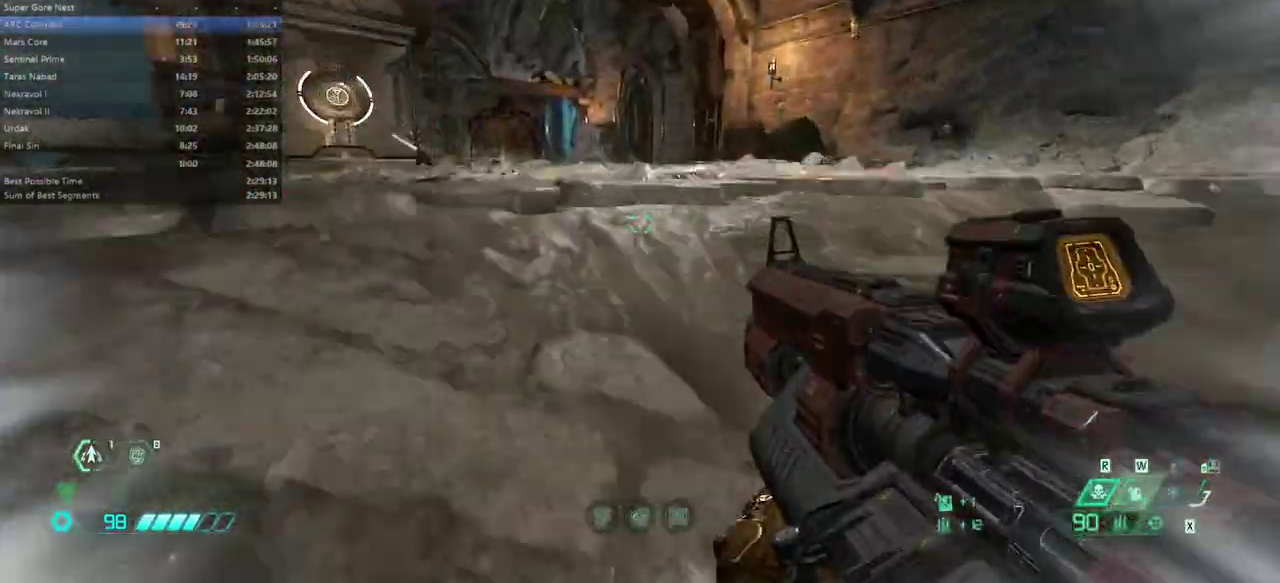
{"keys": ["fw"], "mouse": [], "events": [[133, "r", "down"], [500, "r", "up"]]}
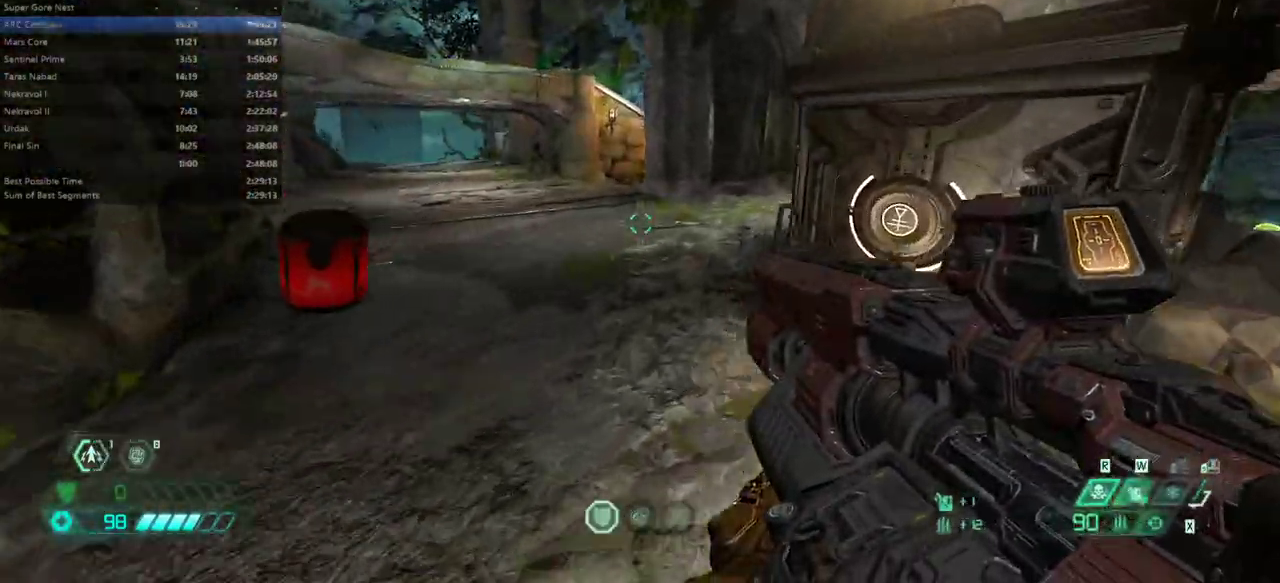
{"keys": ["fw"], "mouse": [], "events": [[133, "jump", "down"], [233, "jump", "up"], [300, "dash", "down"], [433, "dash", "up"]]}
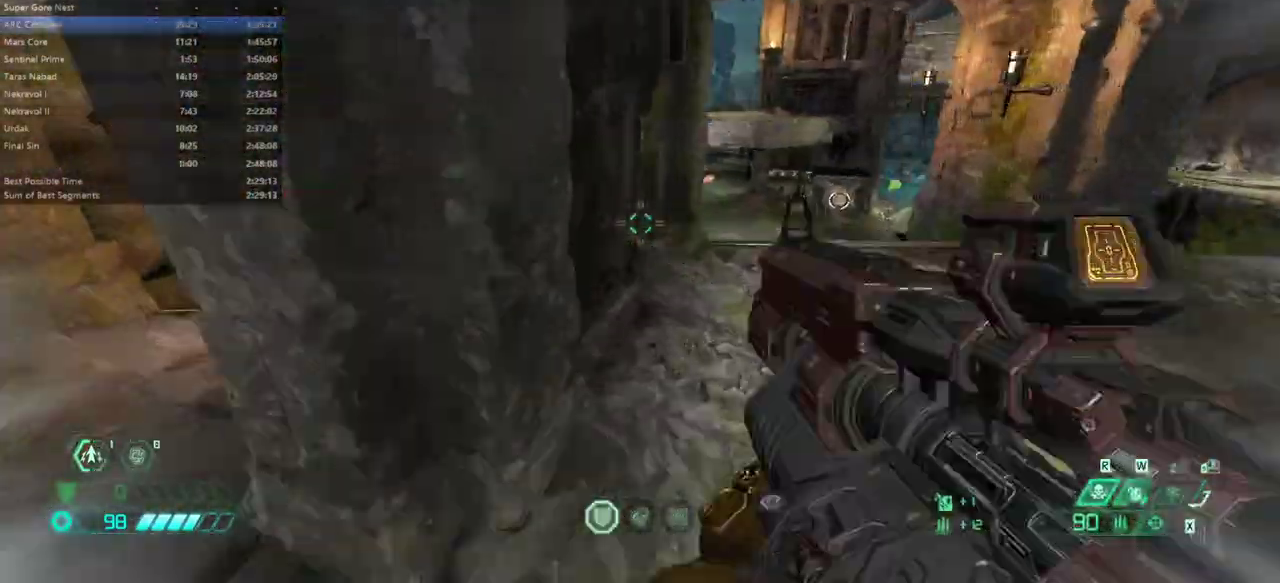
{"keys": ["fw", "r"], "mouse": [], "events": [[433, "r", "down"]]}
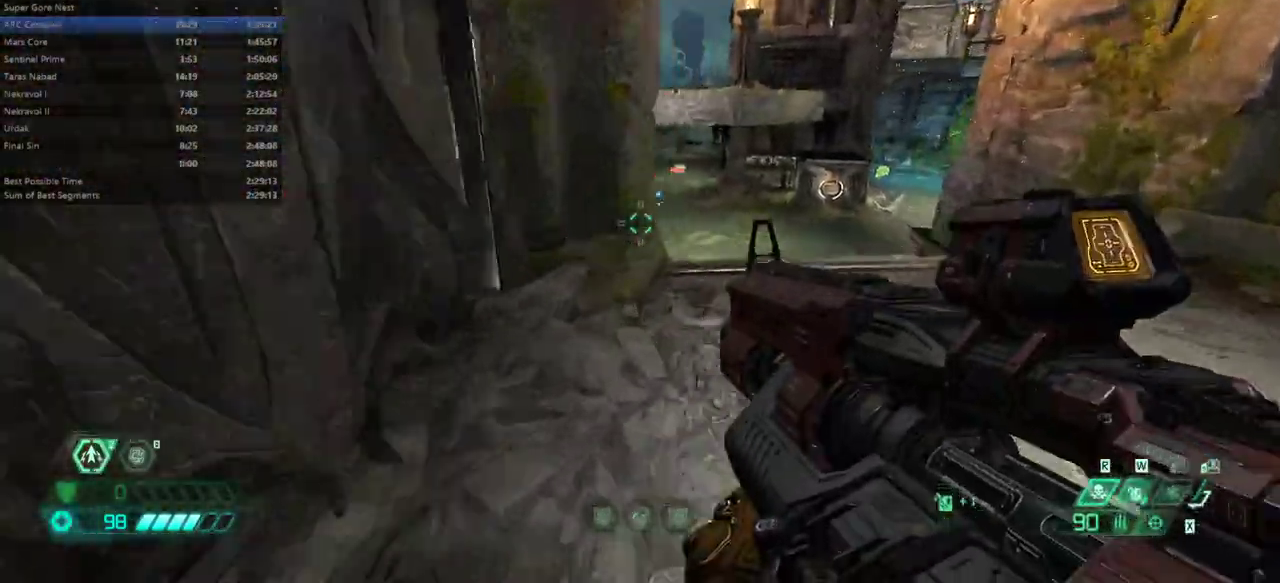
{"keys": ["fw", "jump", "r"], "mouse": [], "events": [[467, "jump", "down"]]}
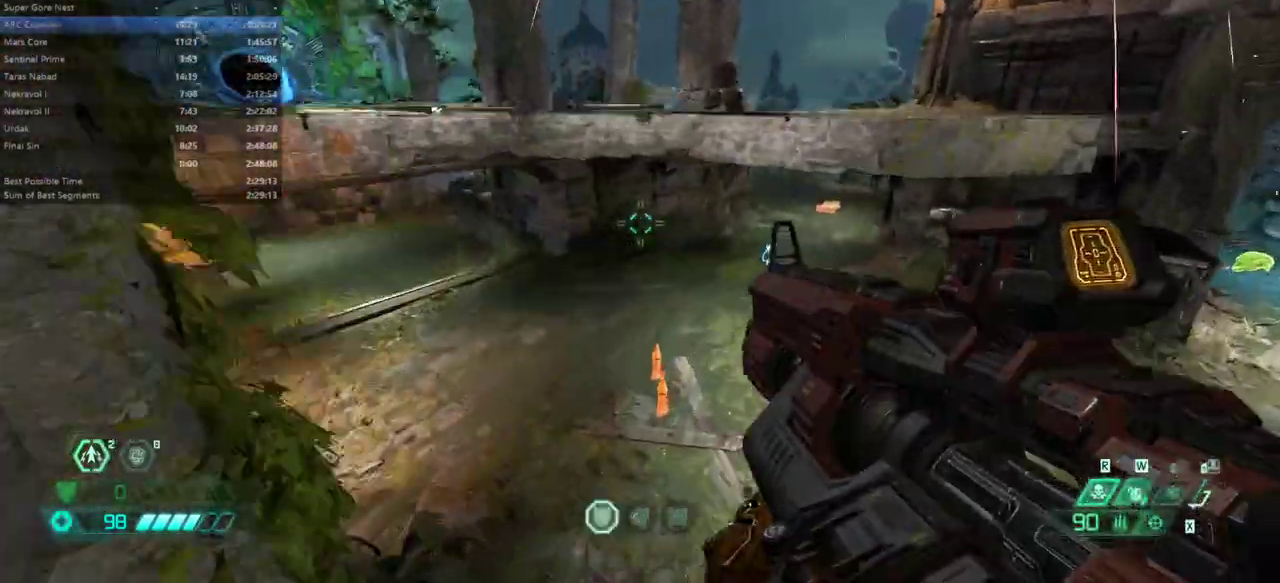
{"keys": ["fw"], "mouse": [], "events": [[67, "jump", "up"], [67, "r", "up"], [133, "jump", "down"], [233, "jump", "up"], [333, "dash", "down"], [433, "dash", "up"]]}
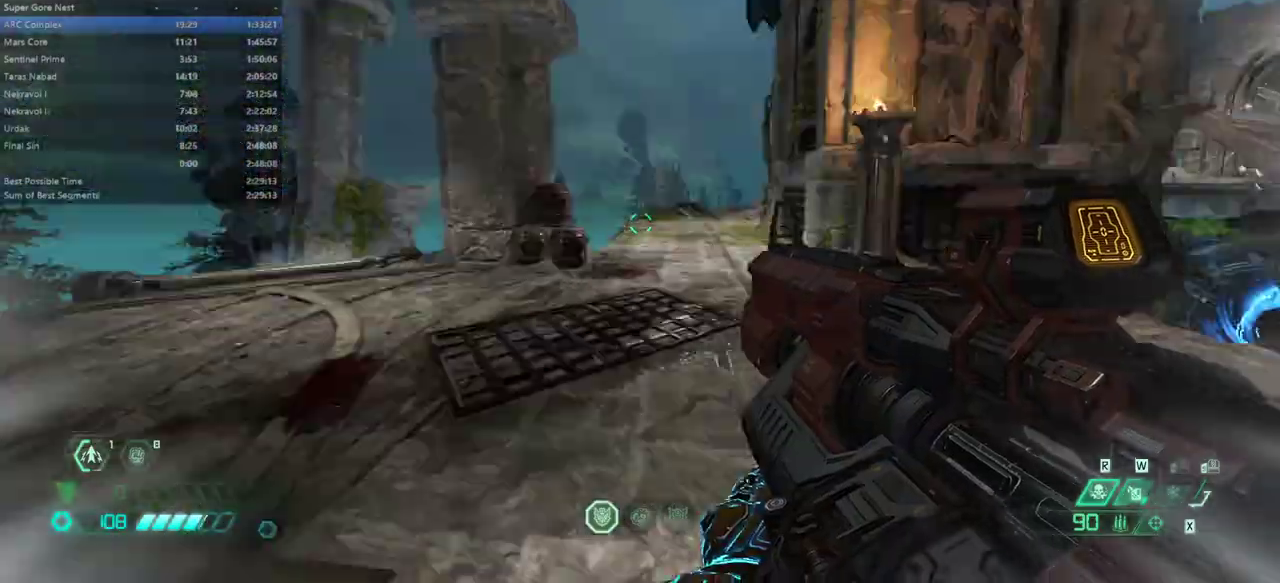
{"keys": ["fw", "jump", "l"], "mouse": [], "events": [[33, "fw", "up"], [33, "l", "down"], [367, "fw", "down"], [500, "jump", "down"]]}
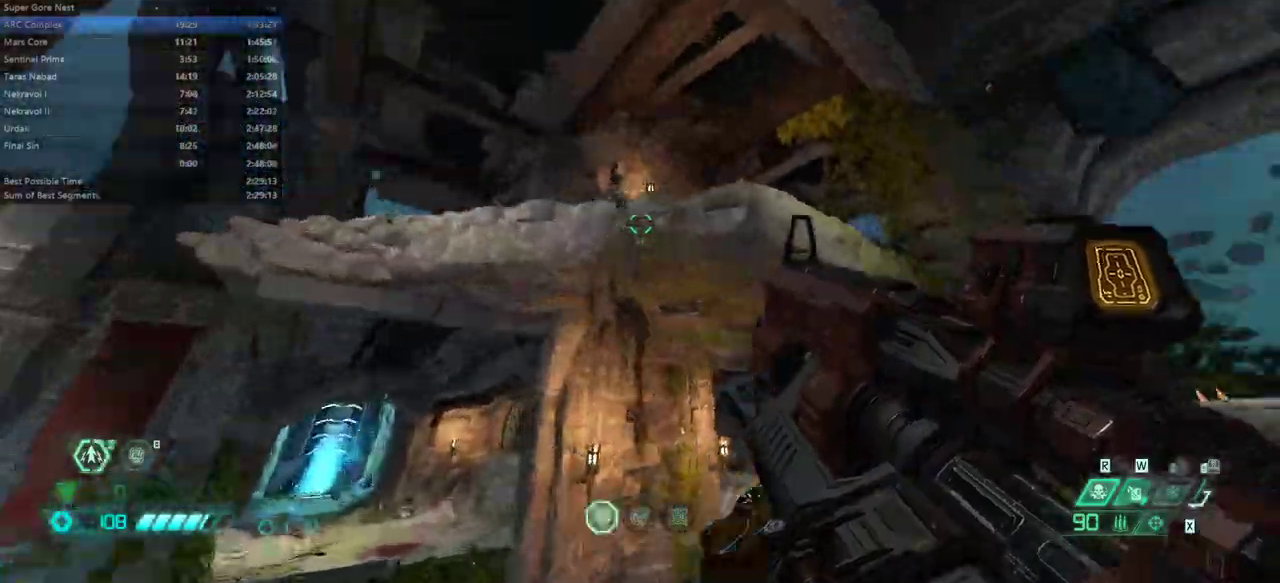
{"keys": ["fw"], "mouse": [], "events": [[33, "l", "up"], [100, "jump", "up"], [233, "jump", "down"], [400, "jump", "up"]]}
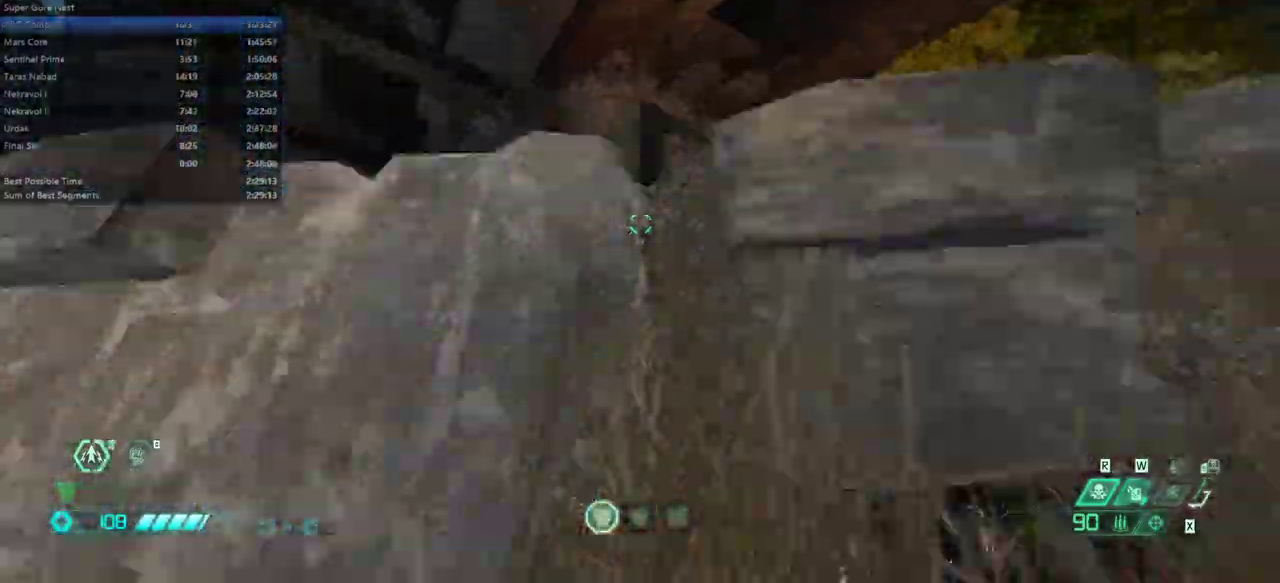
{"keys": ["fw"], "mouse": [], "events": []}
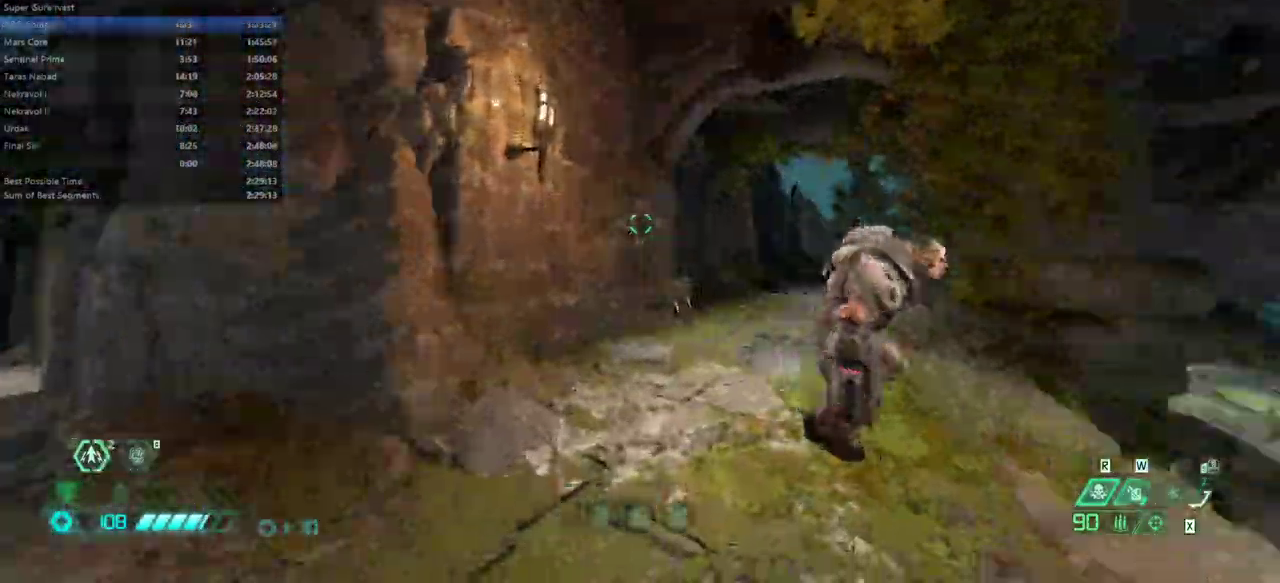
{"keys": ["fw"], "mouse": [], "events": [[67, "fb", "down"], [167, "fb", "up"], [200, "cs", "down"], [300, "cs", "up"]]}
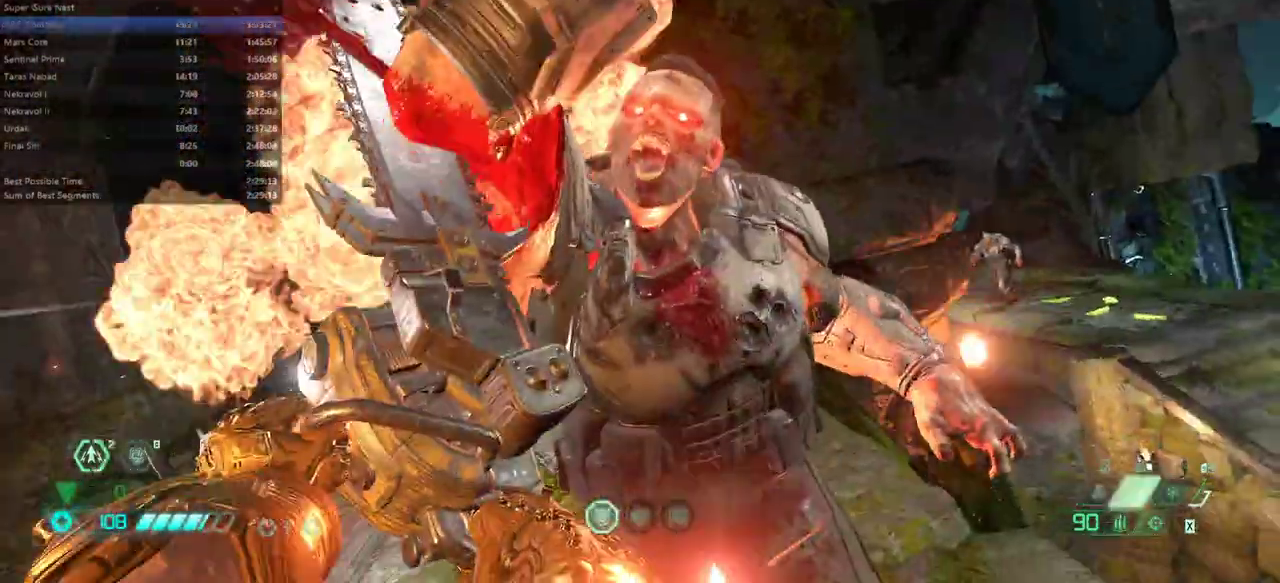
{"keys": ["fw"], "mouse": [], "events": []}
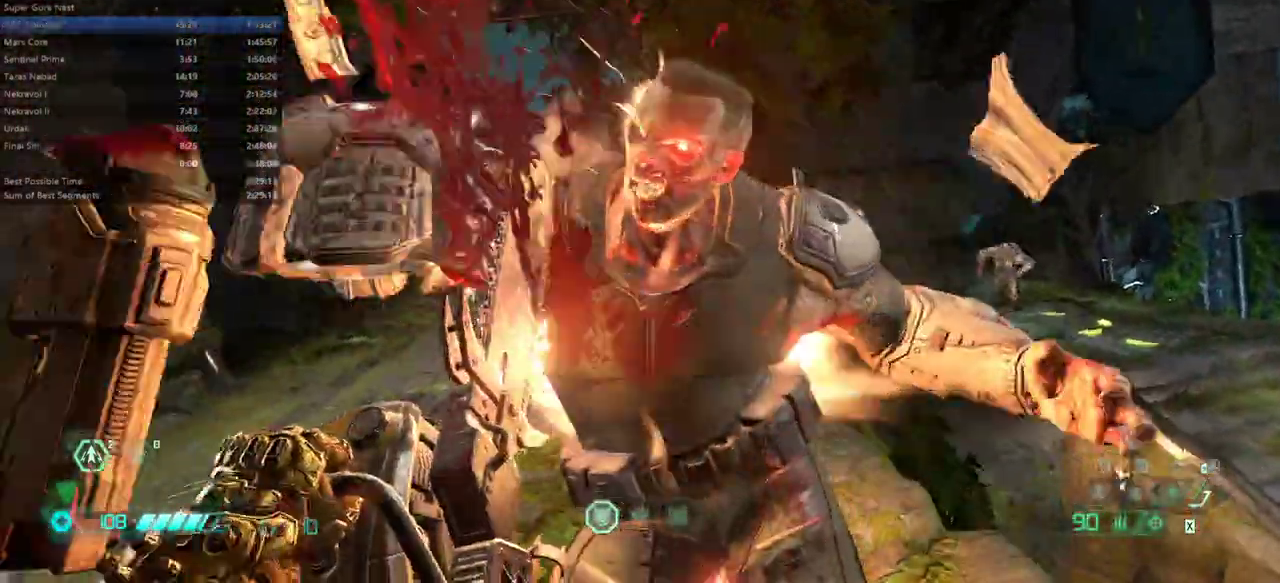
{"keys": ["fw"], "mouse": [], "events": []}
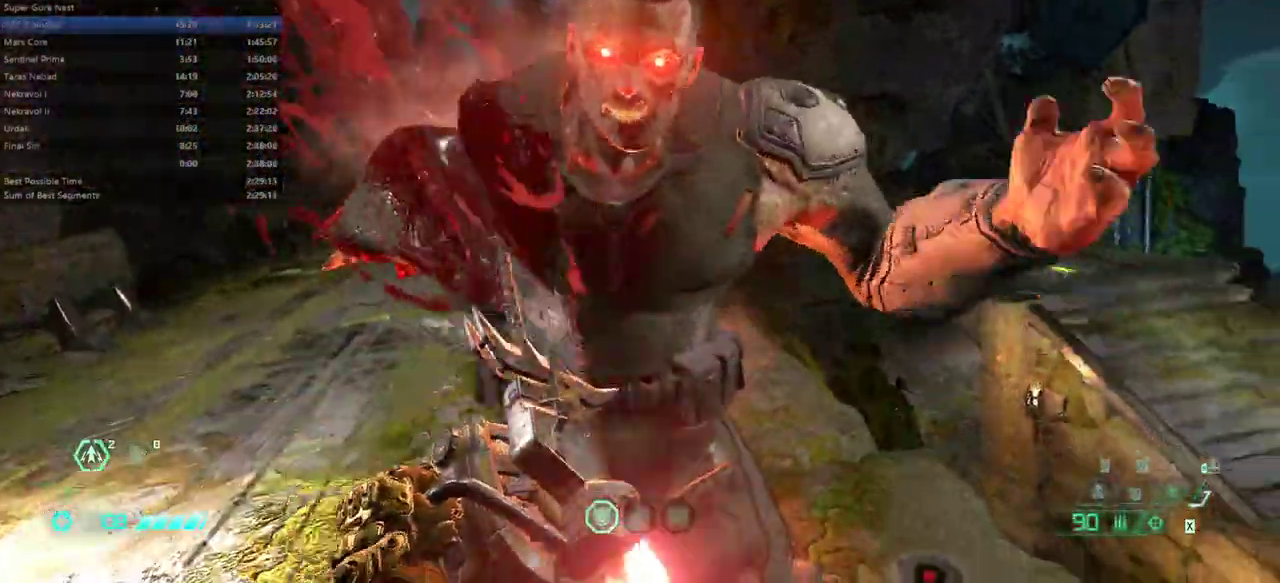
{"keys": ["fw"], "mouse": [], "events": []}
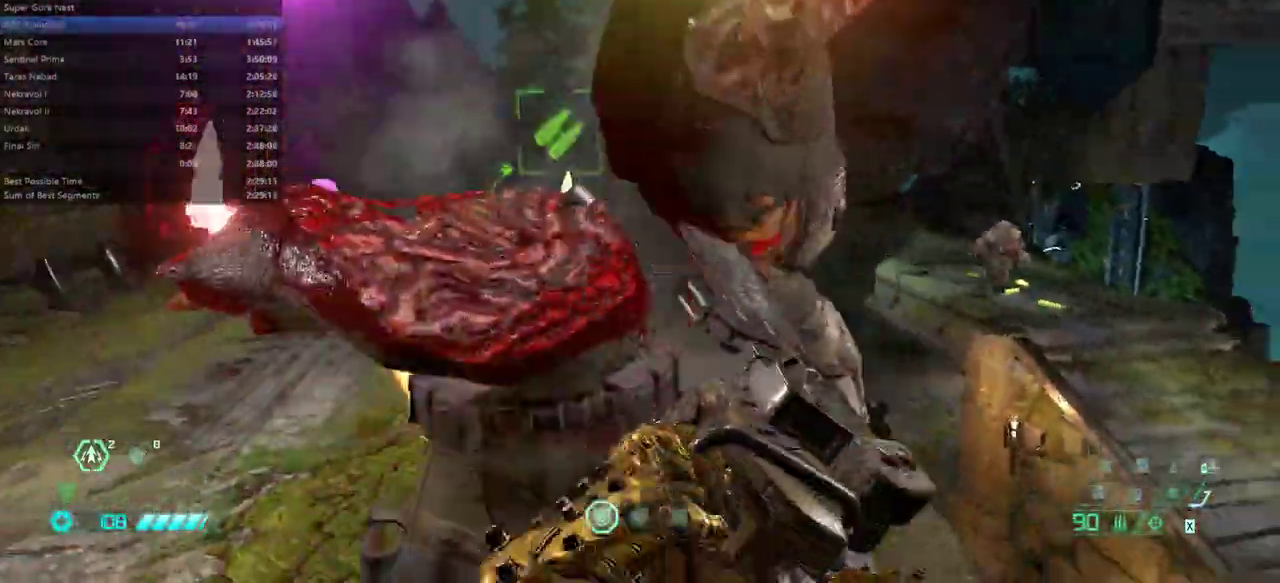
{"keys": ["fw", "l"], "mouse": [], "events": [[367, "l", "down"]]}
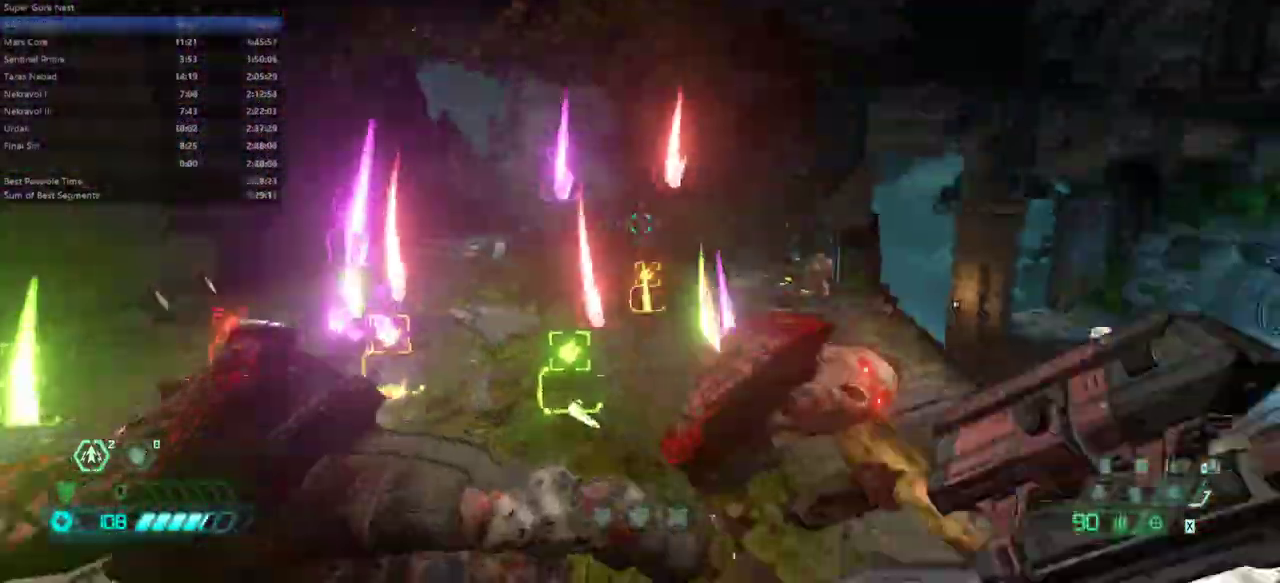
{"keys": ["fw", "r"], "mouse": [], "events": [[200, "l", "up"], [300, "r", "down"], [333, "jump", "down"], [467, "jump", "up"]]}
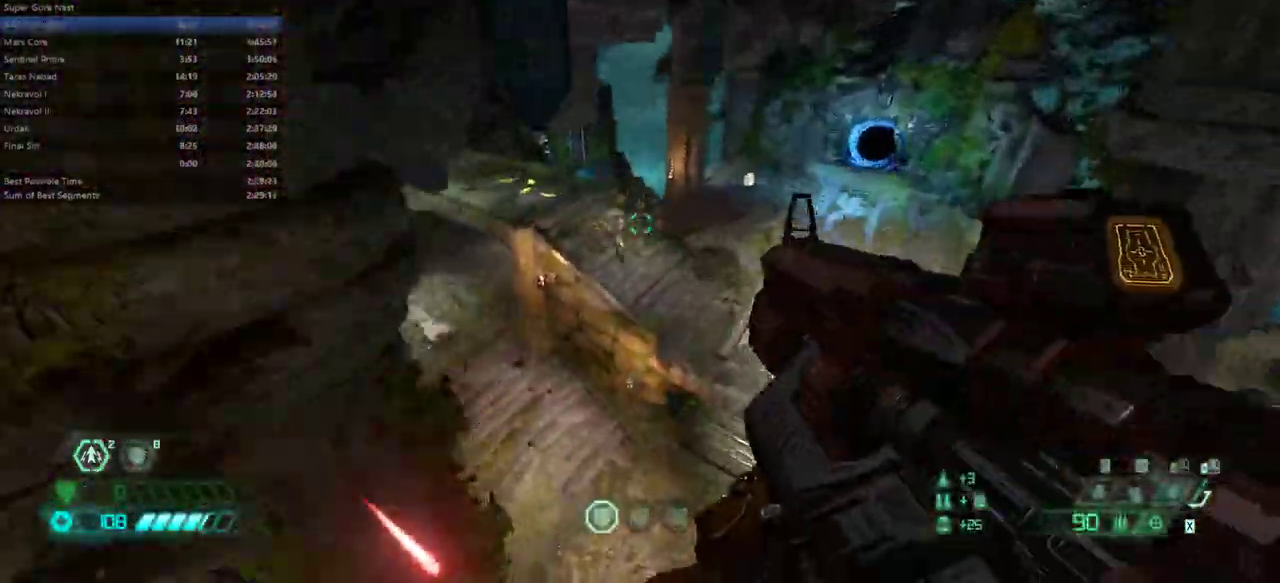
{"keys": ["fw", "r"], "mouse": [], "events": [[167, "mouse_right", "down"], [267, "mouse_left", "down"], [367, "csg", "down"], [367, "mouse_left", "up"], [367, "mouse_right", "up"], [433, "csg", "up"]]}
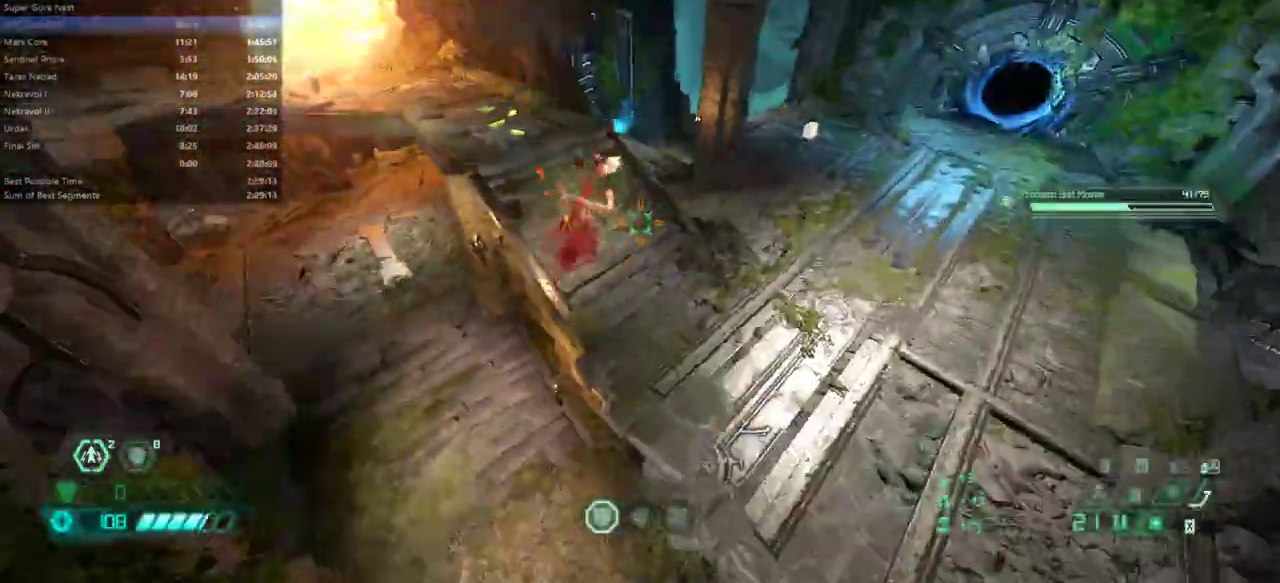
{"keys": ["fw"], "mouse": [], "events": [[400, "r", "up"]]}
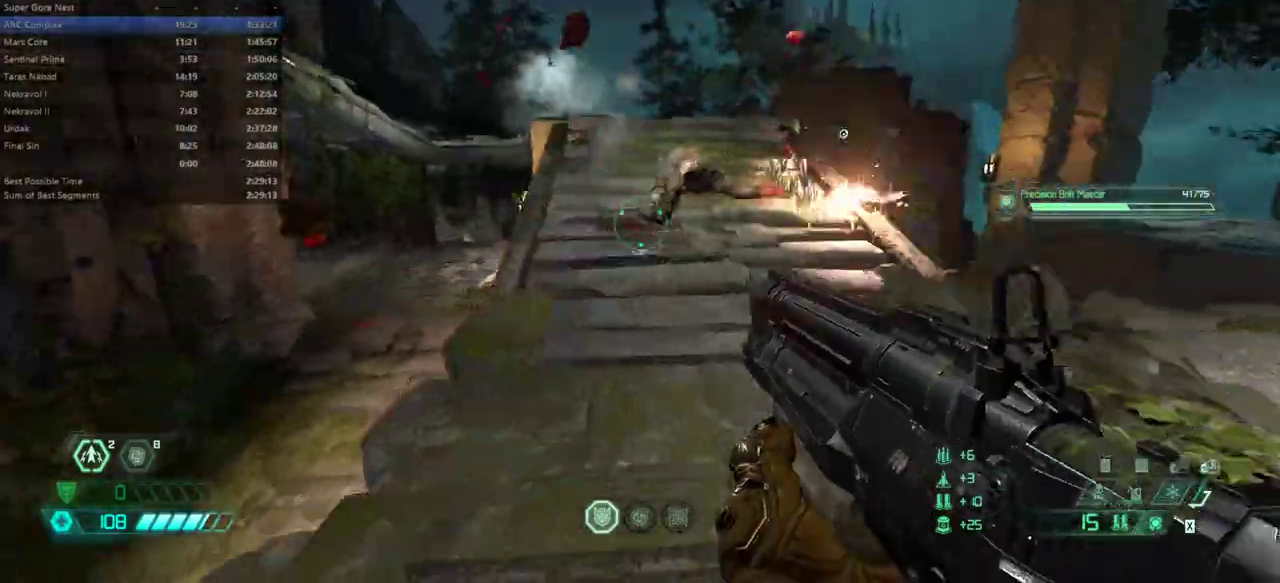
{"keys": ["fw"], "mouse": [], "events": [[67, "dash", "down"], [200, "dash", "up"], [333, "ssg", "down"], [433, "ssg", "up"]]}
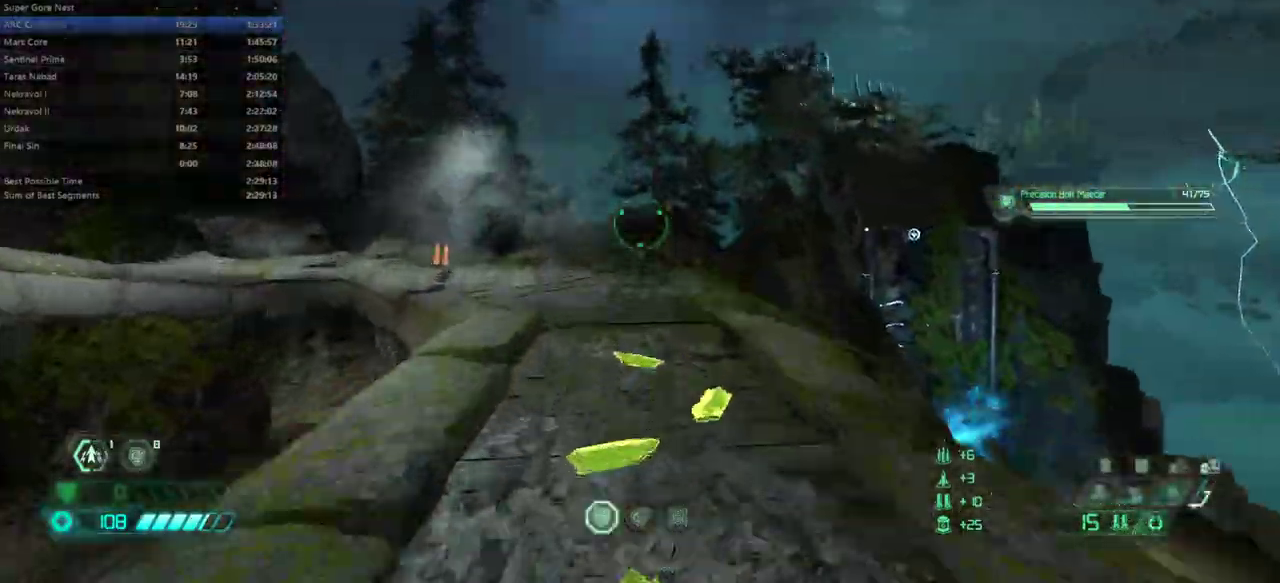
{"keys": ["r"], "mouse": [], "events": [[267, "r", "down"], [500, "fw", "up"]]}
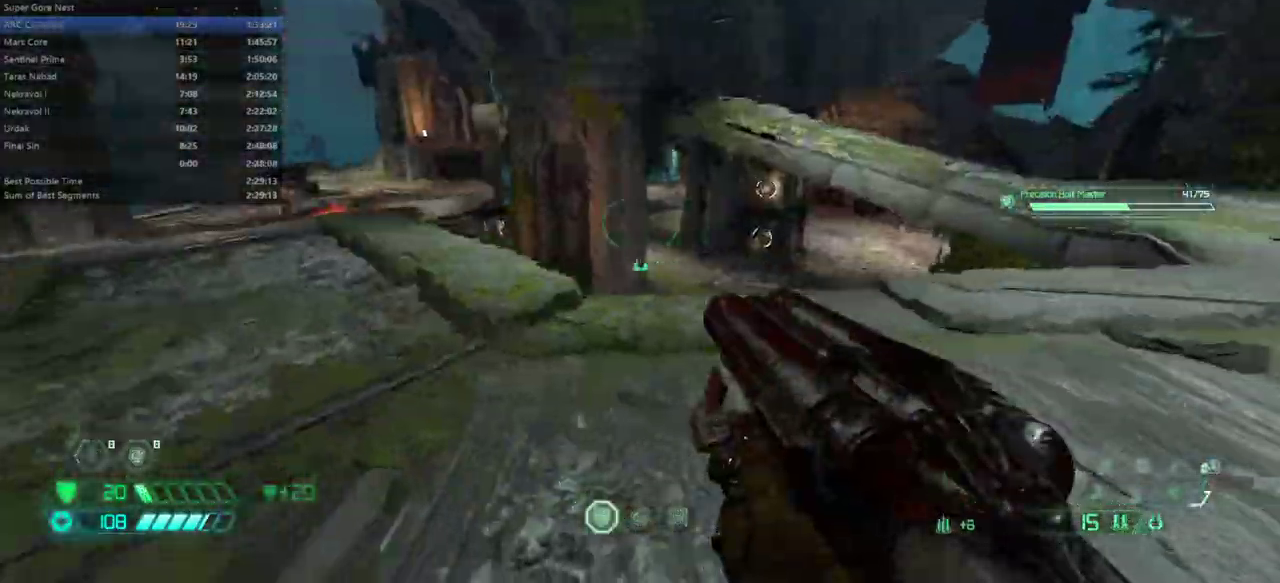
{"keys": ["fw", "r"], "mouse": [], "events": [[100, "fw", "down"]]}
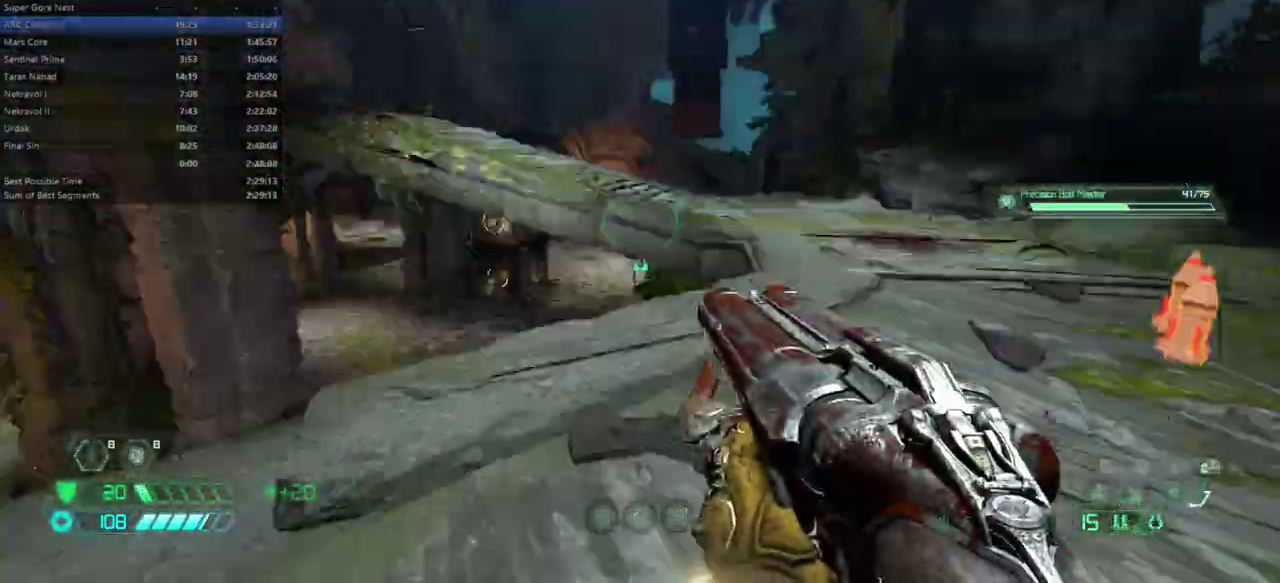
{"keys": ["fw"], "mouse": [], "events": [[100, "r", "up"], [167, "l", "down"], [200, "jump", "down"], [300, "jump", "up"], [400, "jump", "down"], [433, "jump", "up"], [433, "l", "up"]]}
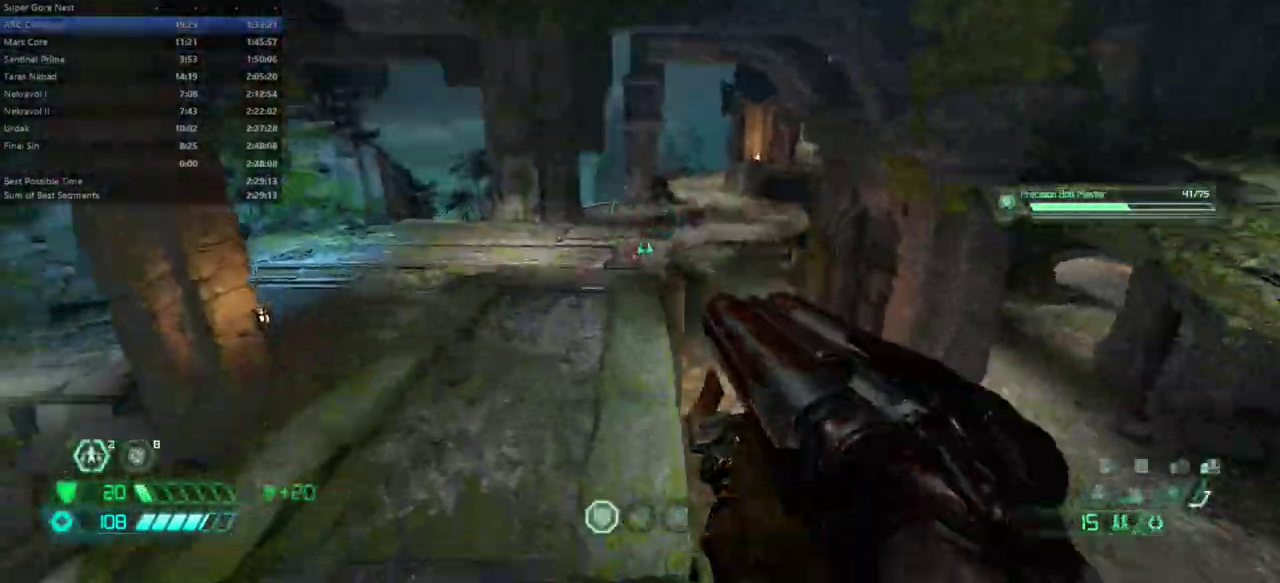
{"keys": ["fw"], "mouse": [], "events": [[67, "mouse_right", "down"], [167, "mouse_right", "up"]]}
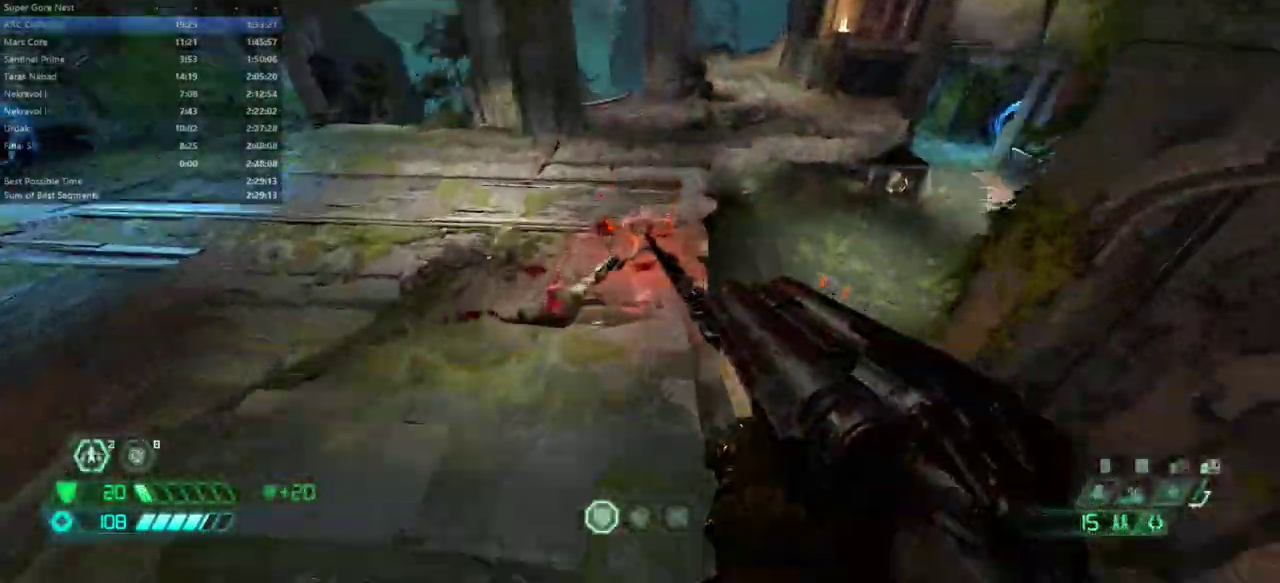
{"keys": ["fw"], "mouse": [], "events": [[267, "mouse_left", "down"], [367, "csg", "down"], [367, "mouse_left", "up"], [467, "csg", "up"]]}
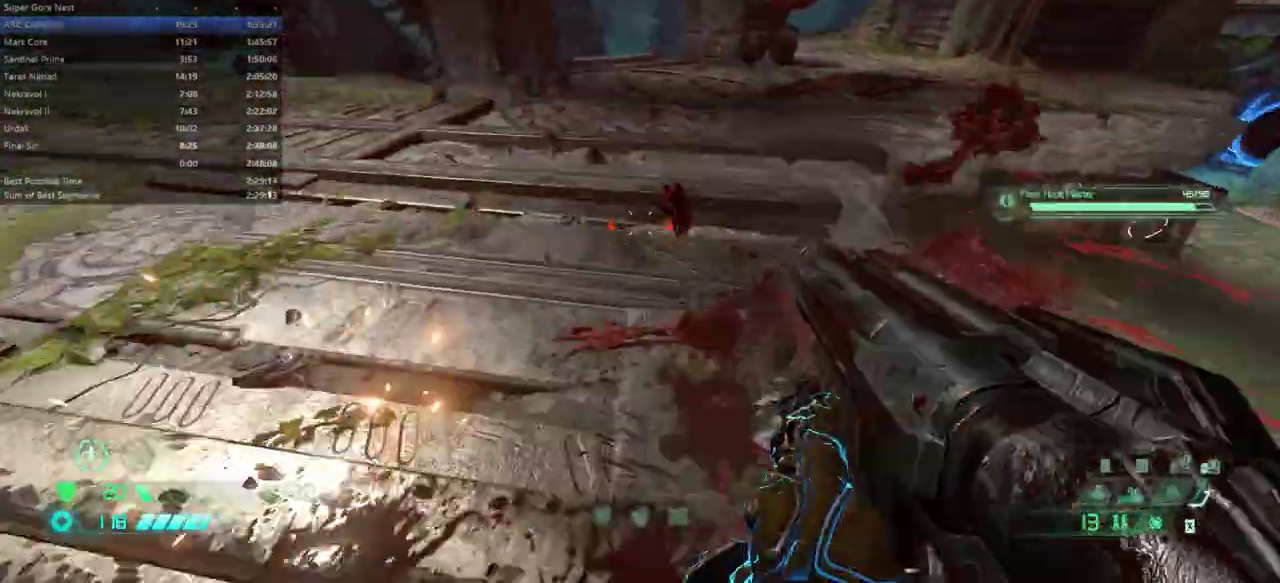
{"keys": ["fw"], "mouse": [], "events": [[67, "l", "down"], [133, "l", "up"], [233, "dash", "down"], [400, "dash", "up"]]}
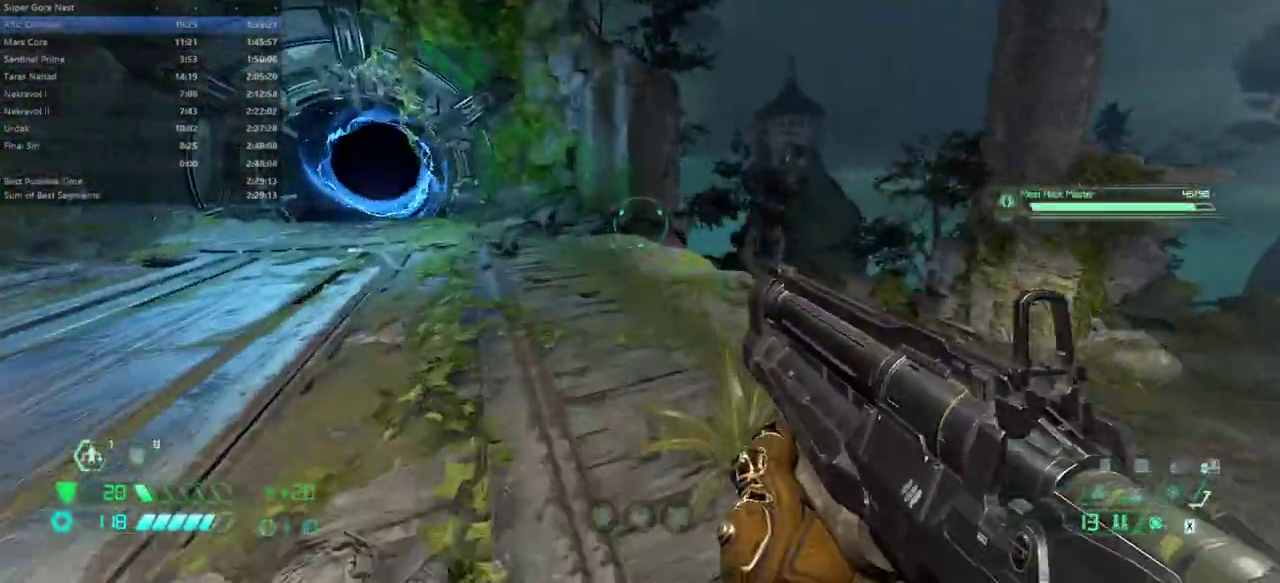
{"keys": ["dash", "fw"], "mouse": [], "events": [[433, "dash", "down"]]}